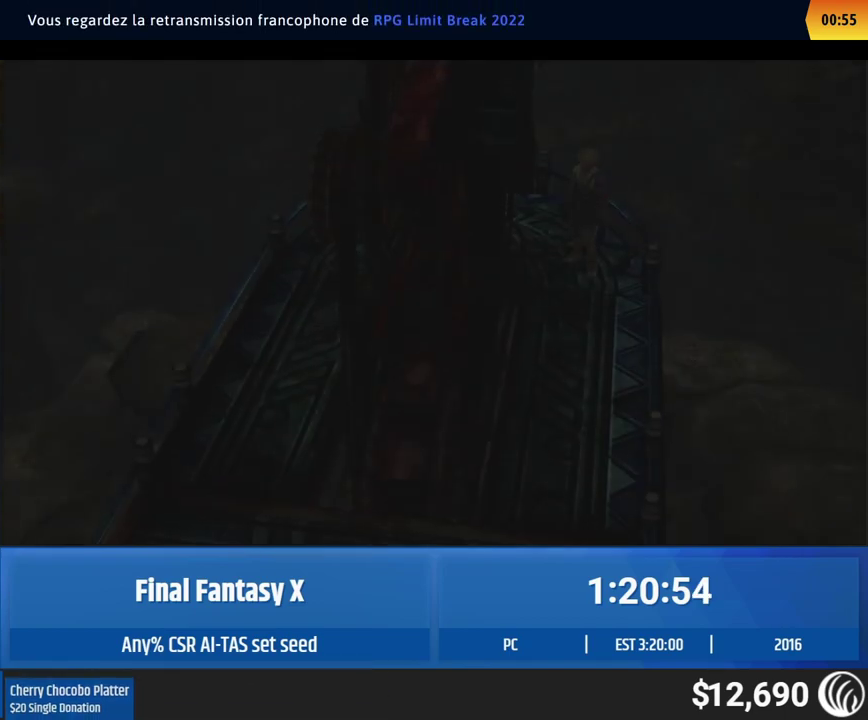
Gameplay with a controller (Xbox layout); each line is a JSON object with the inputs held at the frame after it. "events" lists button and stick changes between this image and that frame as [ms after this image, input, new state], when the widget could be followed in between. This overlay highlights the sticks when they move; stick clicks (L3 R3) are not distinguishable. Not read: A L3 R3 right_stick.
{"buttons": [], "left_stick": "down", "events": [[167, "left_stick", "down"]]}
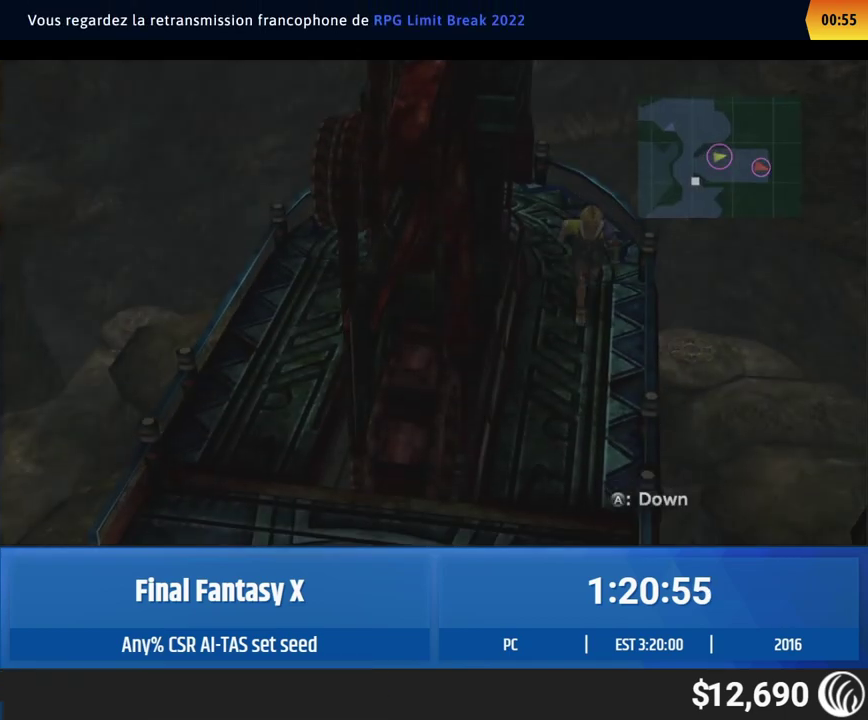
{"buttons": [], "left_stick": "down"}
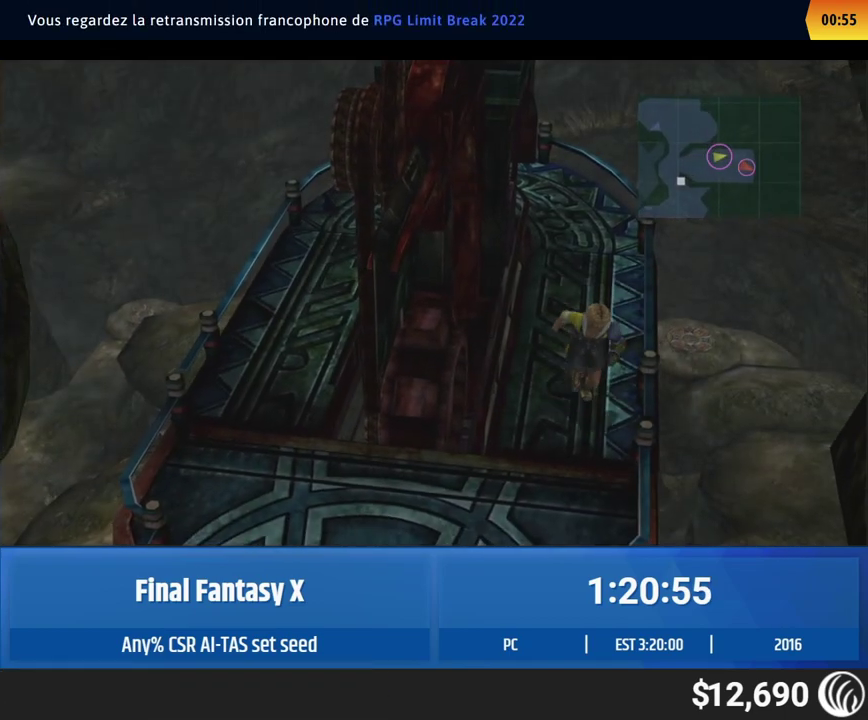
{"buttons": [], "left_stick": "down-left", "events": [[100, "left_stick", "down-left"]]}
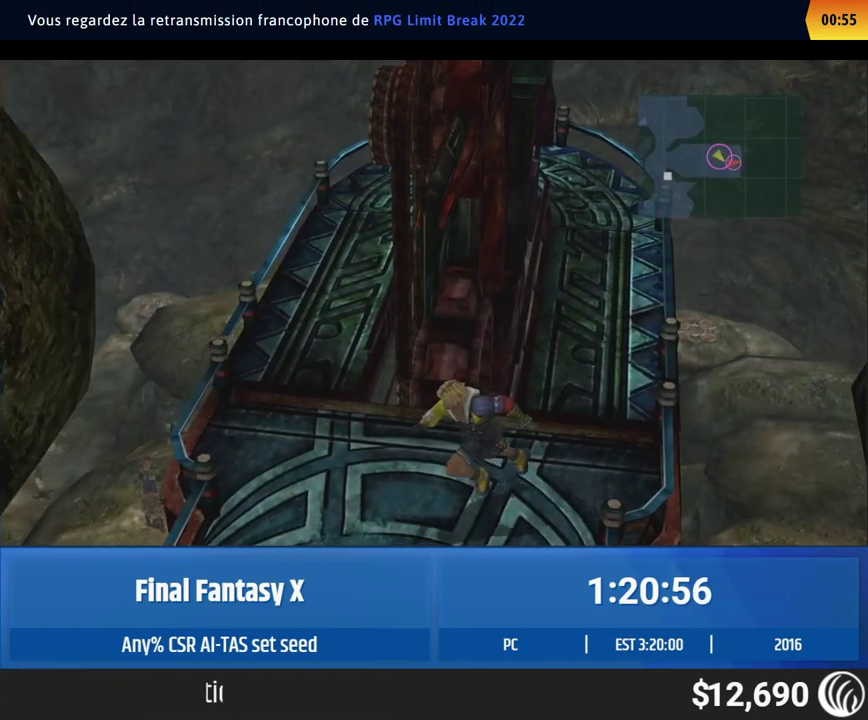
{"buttons": [], "left_stick": "down", "events": [[67, "left_stick", "down"]]}
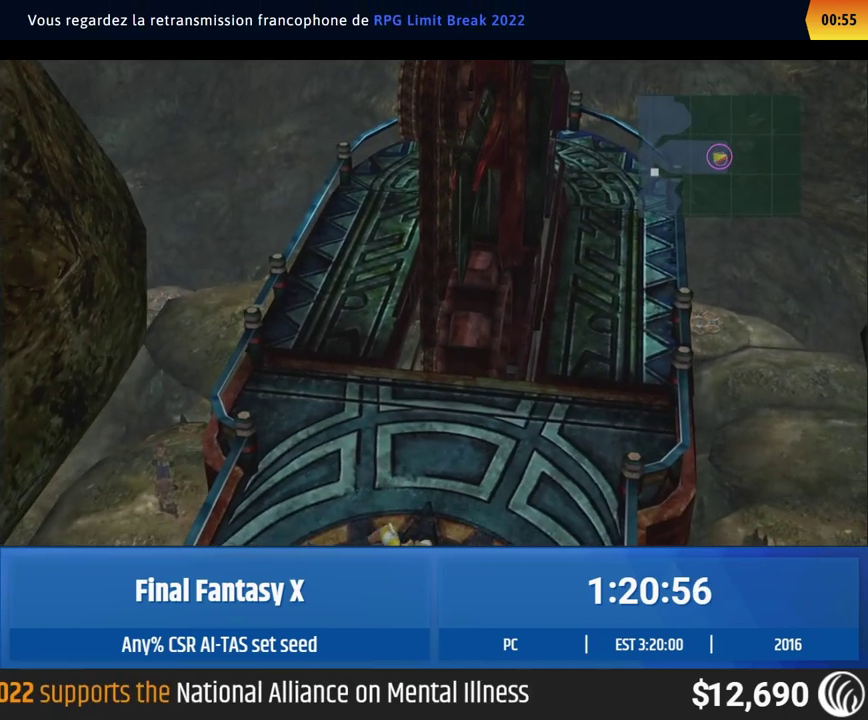
{"buttons": [], "left_stick": "center", "events": [[100, "left_stick", "center"]]}
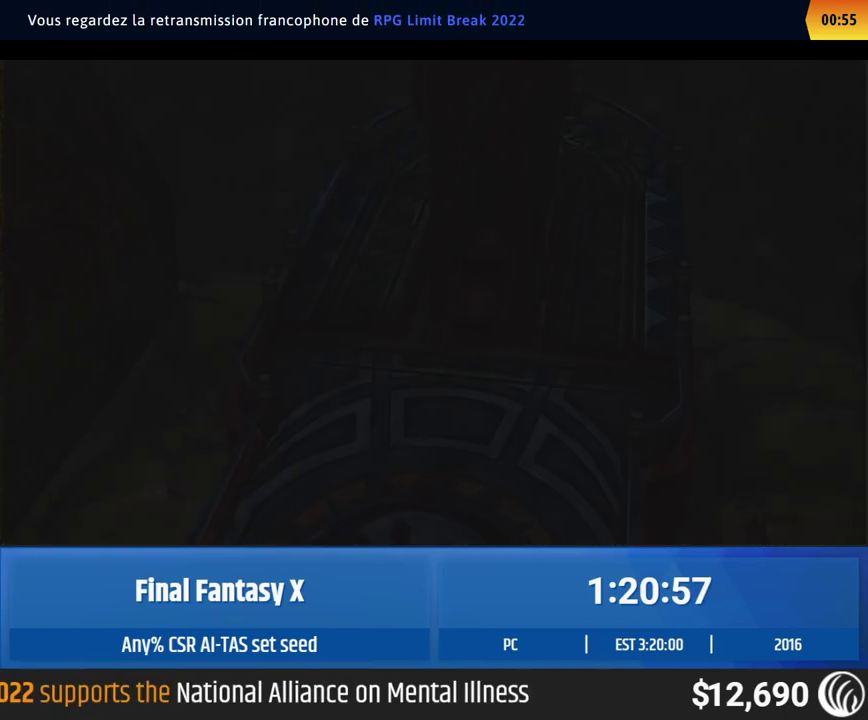
{"buttons": [], "left_stick": "center"}
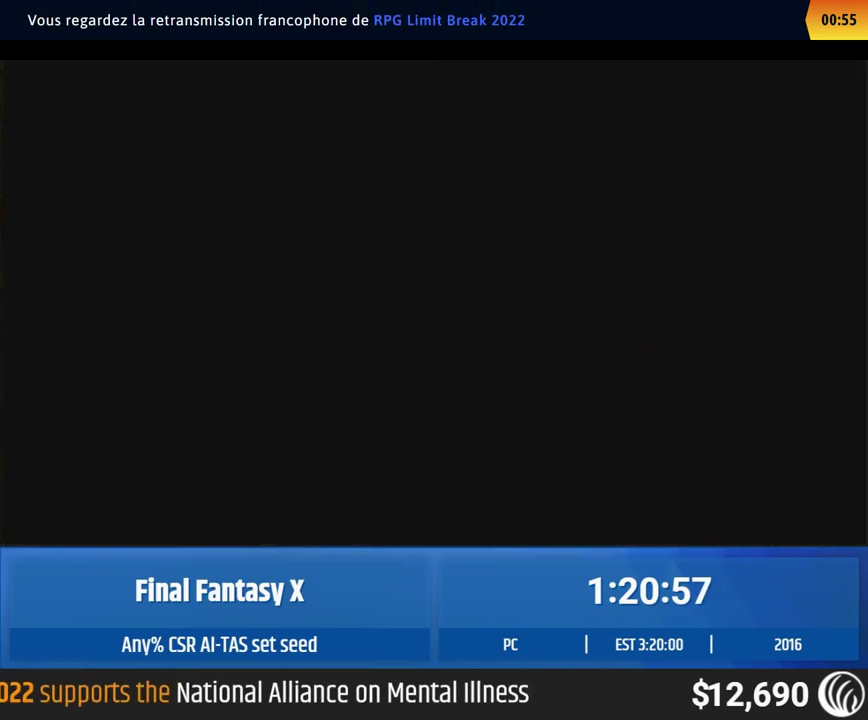
{"buttons": [], "left_stick": "center"}
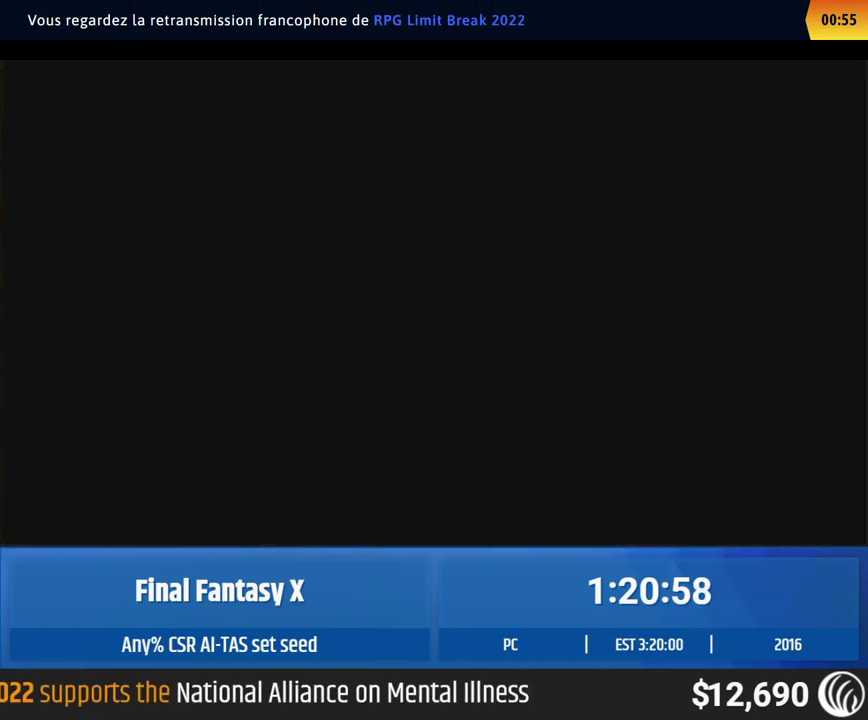
{"buttons": [], "left_stick": "center"}
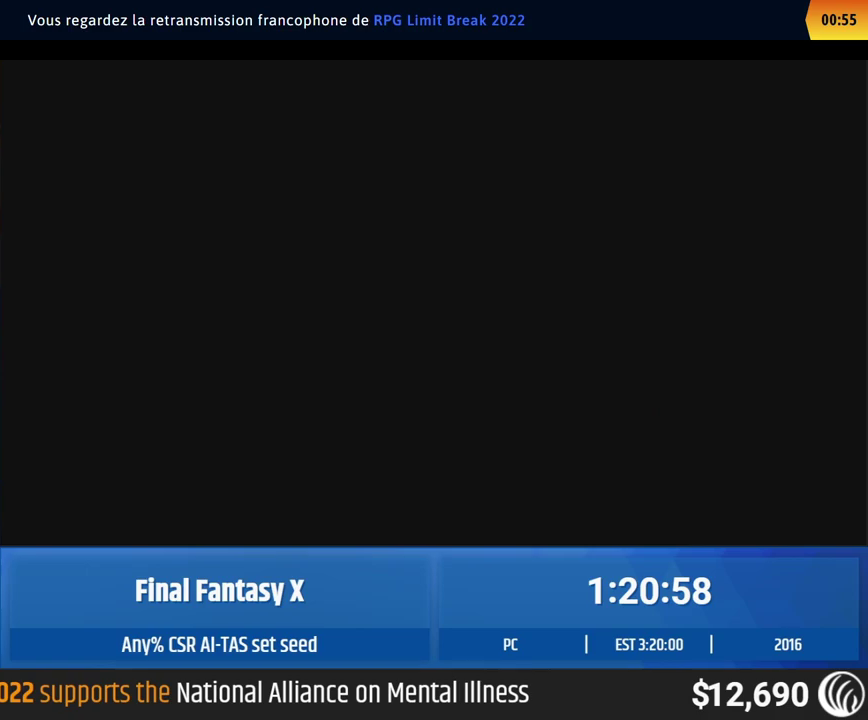
{"buttons": [], "left_stick": "center"}